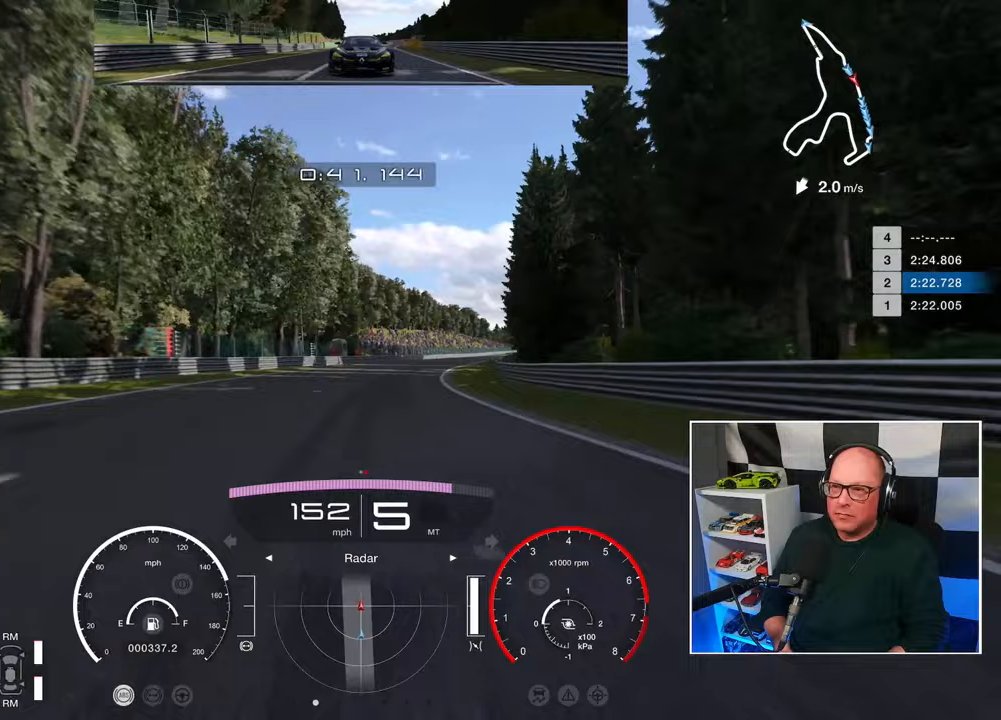
Gameplay with a controller (PlayStation layout); each line is a JSON object with the inputs held at the frame after it. "events" lists button and stick changes between this image and that frame as [ms after this image, input, new state], when the widget could be followed in between. Not read: R3.
{"buttons": ["R2"], "left_stick": "up-right", "right_stick": "center", "events": []}
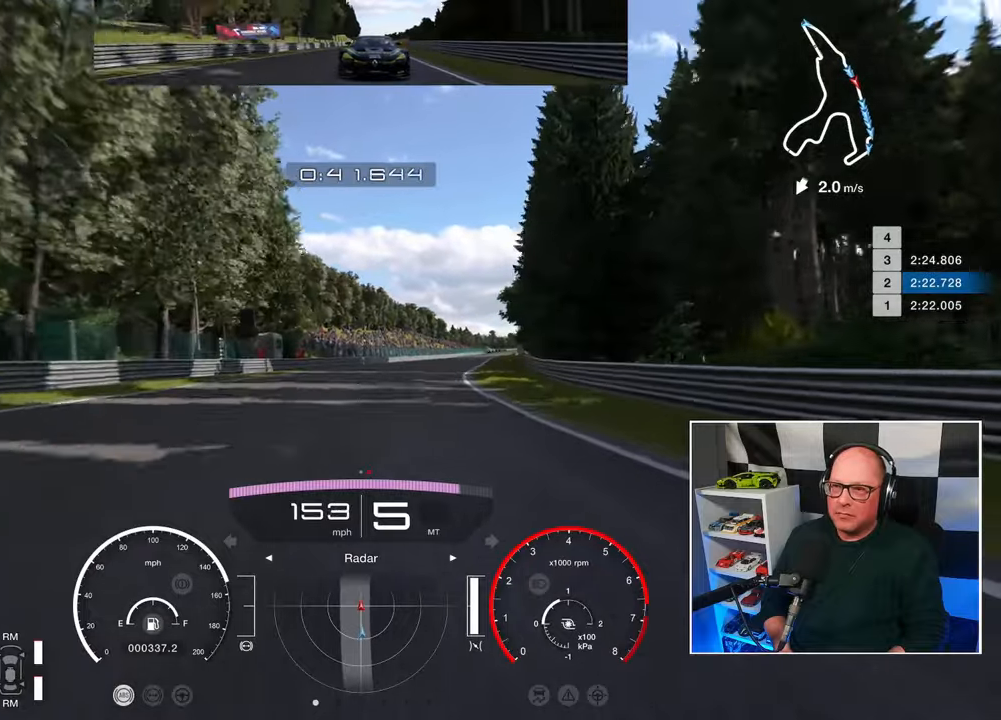
{"buttons": ["R2"], "left_stick": "up-right", "right_stick": "center", "events": []}
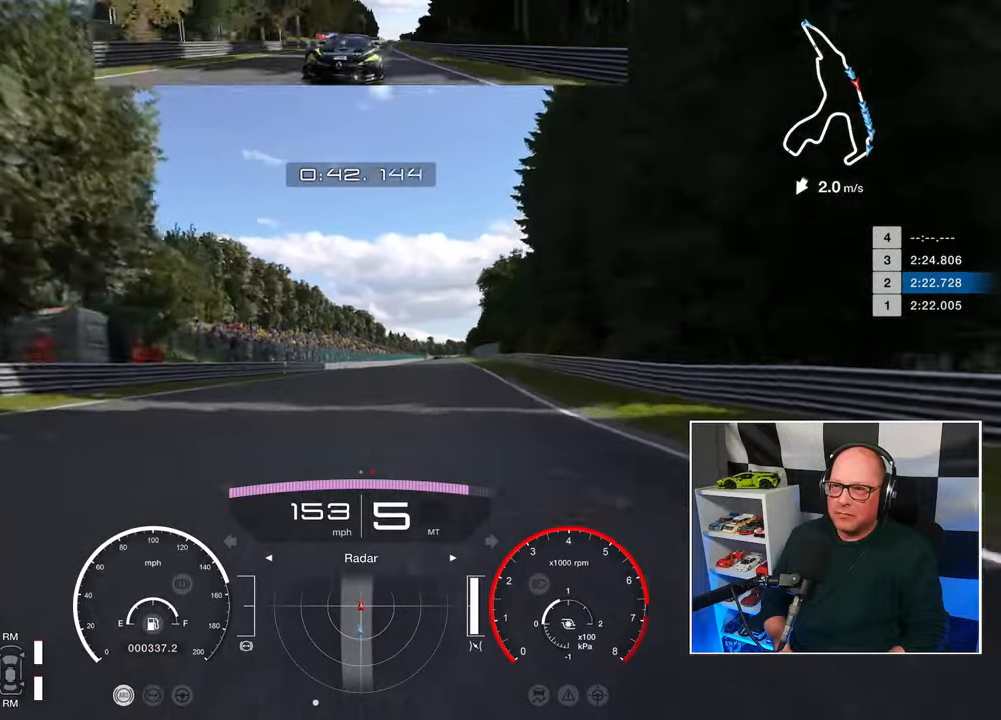
{"buttons": ["R2"], "left_stick": "up-right", "right_stick": "center", "events": []}
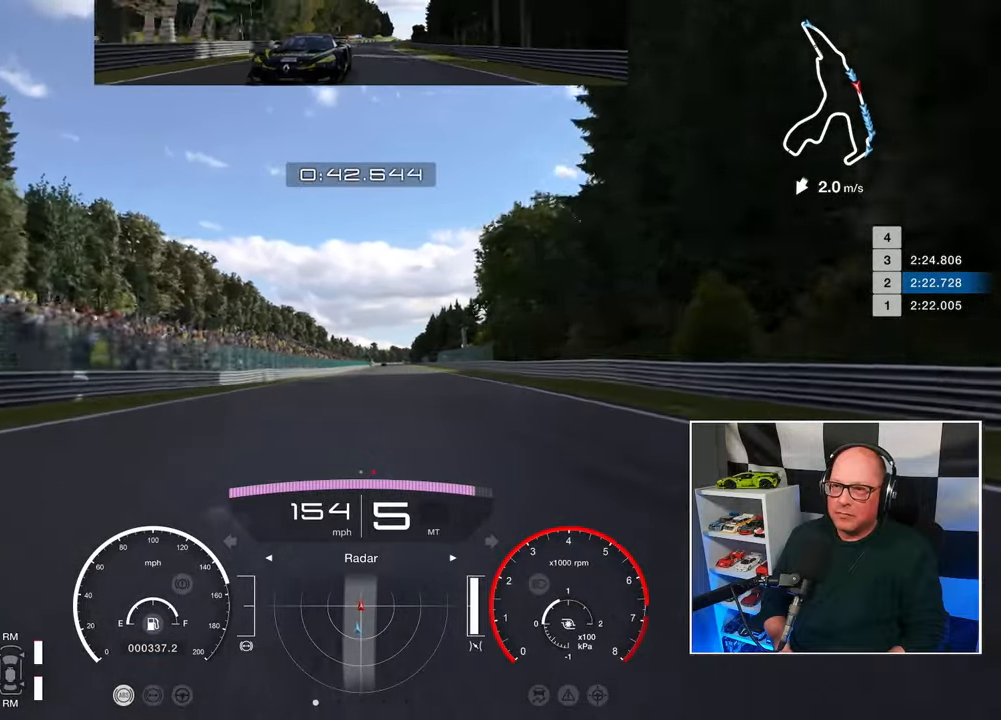
{"buttons": ["R2"], "left_stick": "center", "right_stick": "center", "events": [[300, "left_stick", "center"]]}
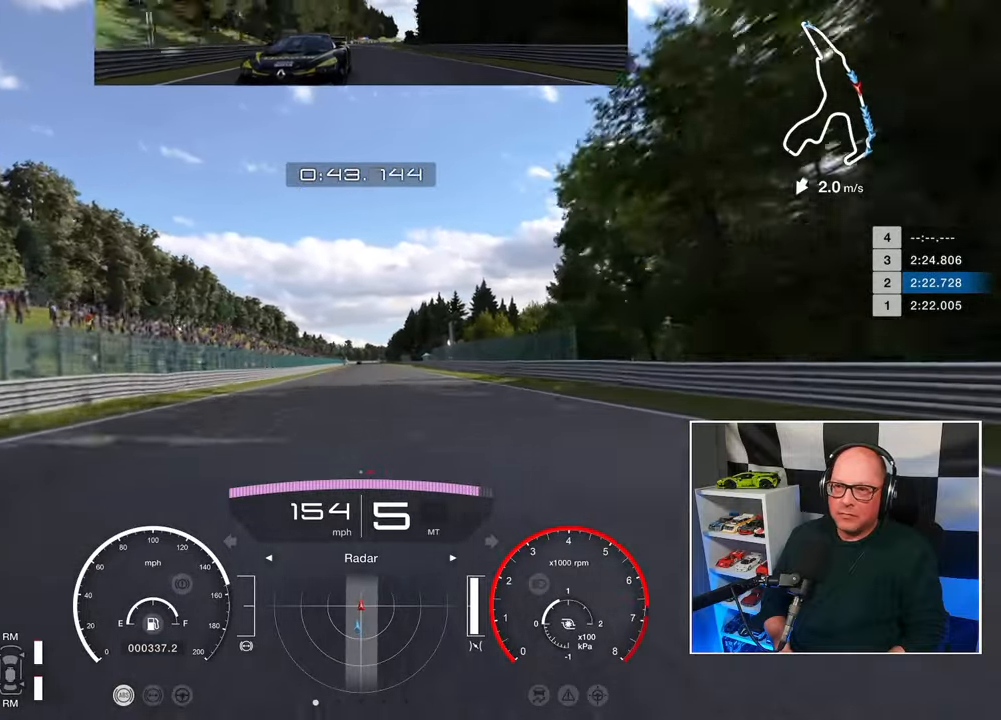
{"buttons": ["R2"], "left_stick": "center", "right_stick": "center", "events": []}
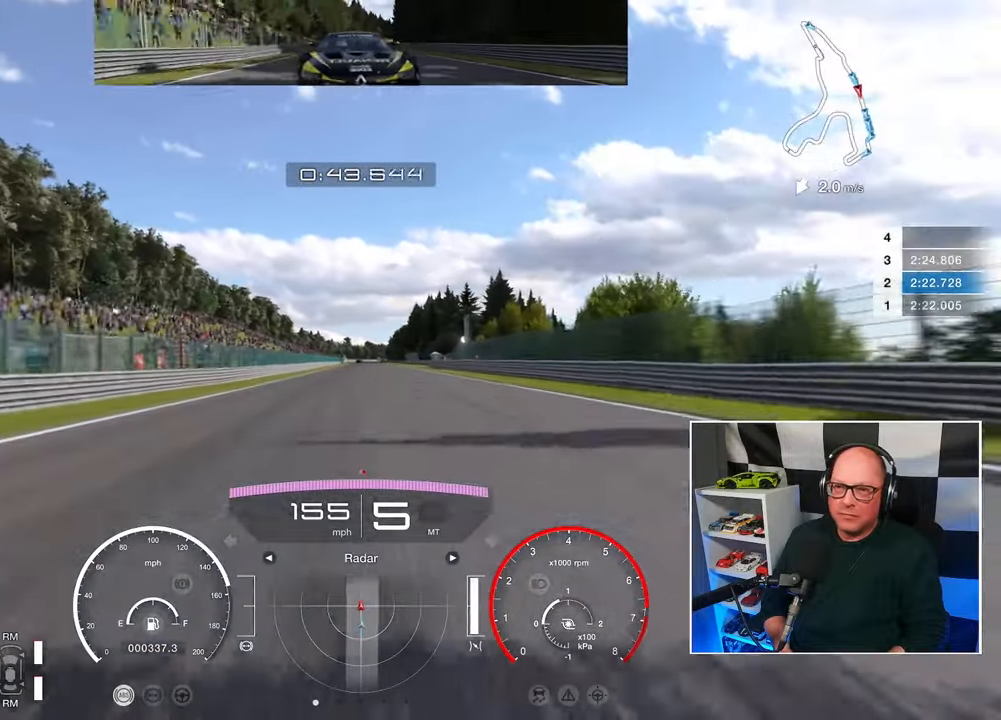
{"buttons": ["R2"], "left_stick": "center", "right_stick": "center", "events": []}
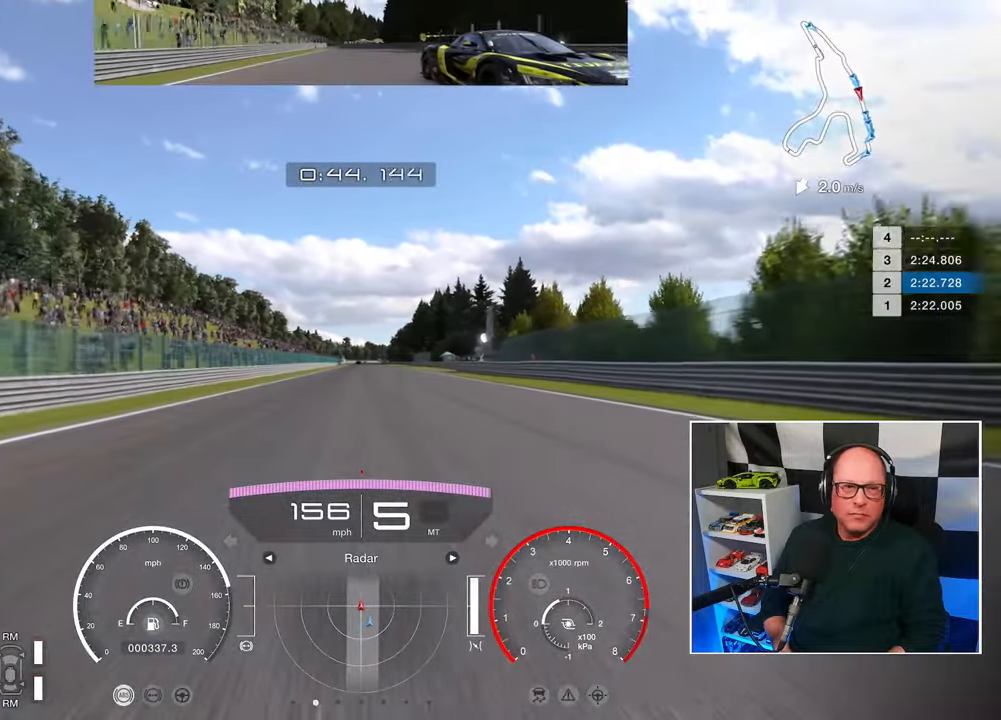
{"buttons": ["R2"], "left_stick": "center", "right_stick": "center", "events": [[133, "CROSS", "down"], [233, "CROSS", "up"]]}
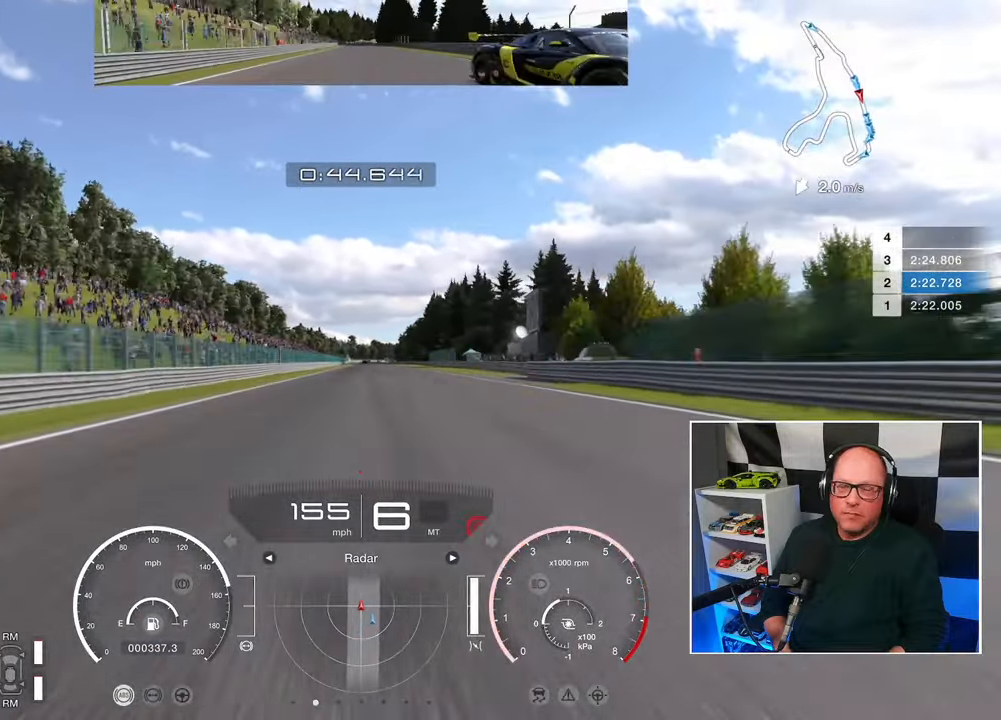
{"buttons": ["R2"], "left_stick": "center", "right_stick": "center", "events": []}
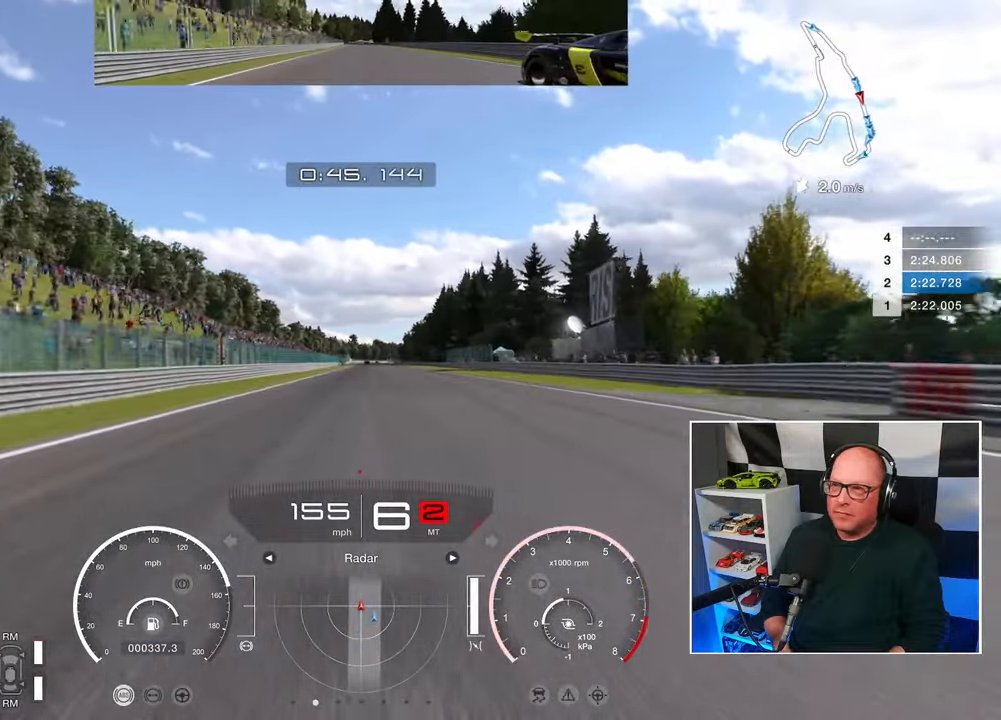
{"buttons": ["R2"], "left_stick": "center", "right_stick": "center", "events": []}
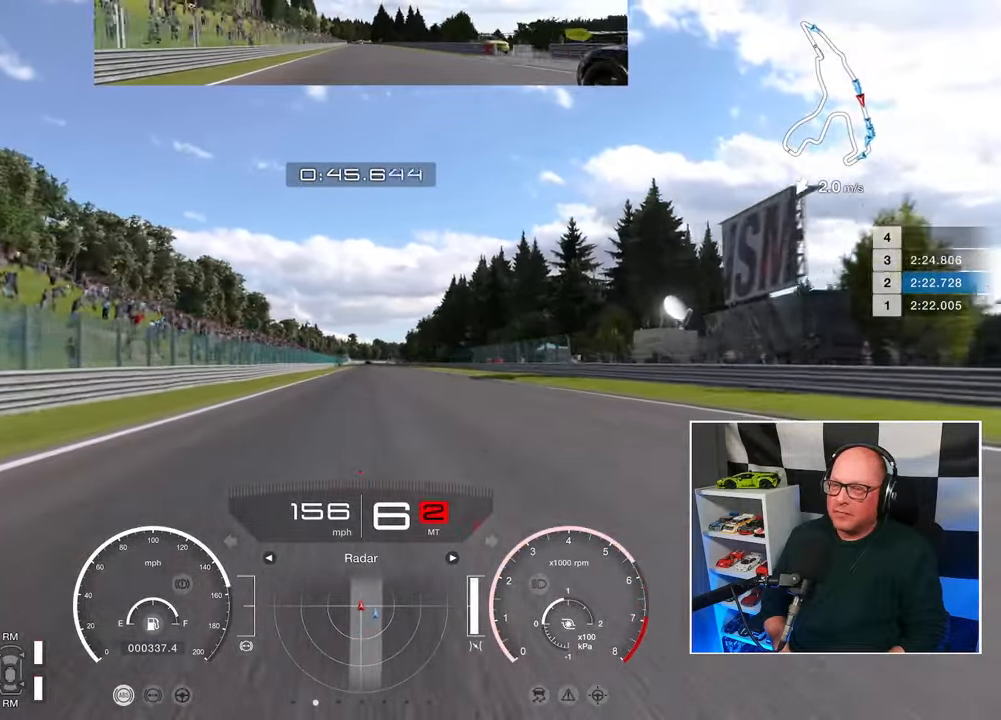
{"buttons": ["R2"], "left_stick": "center", "right_stick": "center", "events": []}
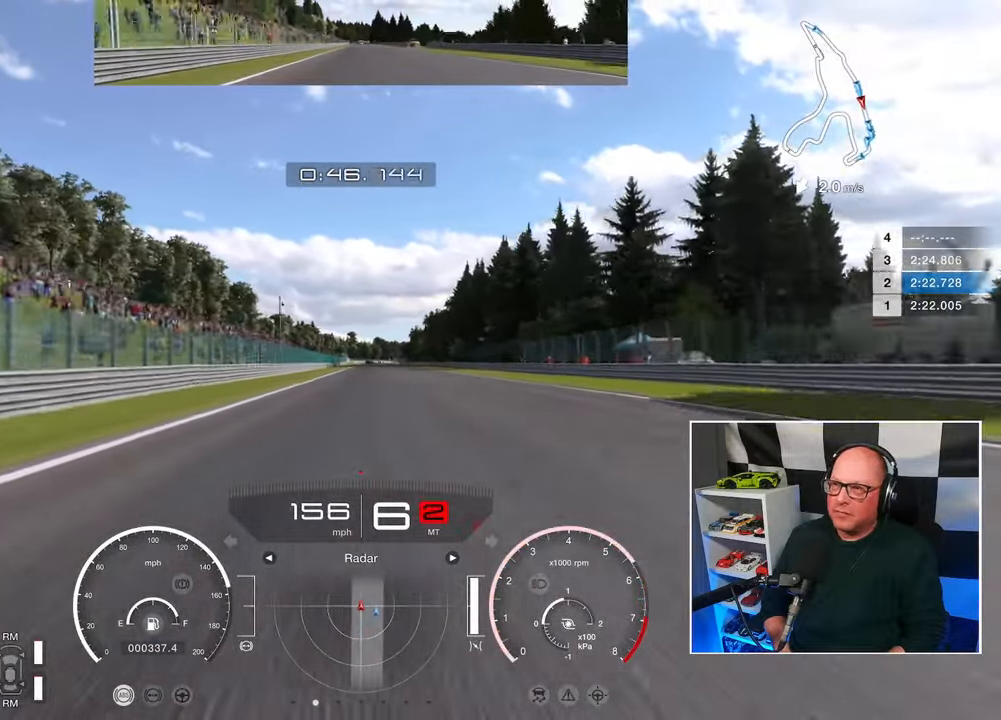
{"buttons": ["R2"], "left_stick": "center", "right_stick": "center", "events": []}
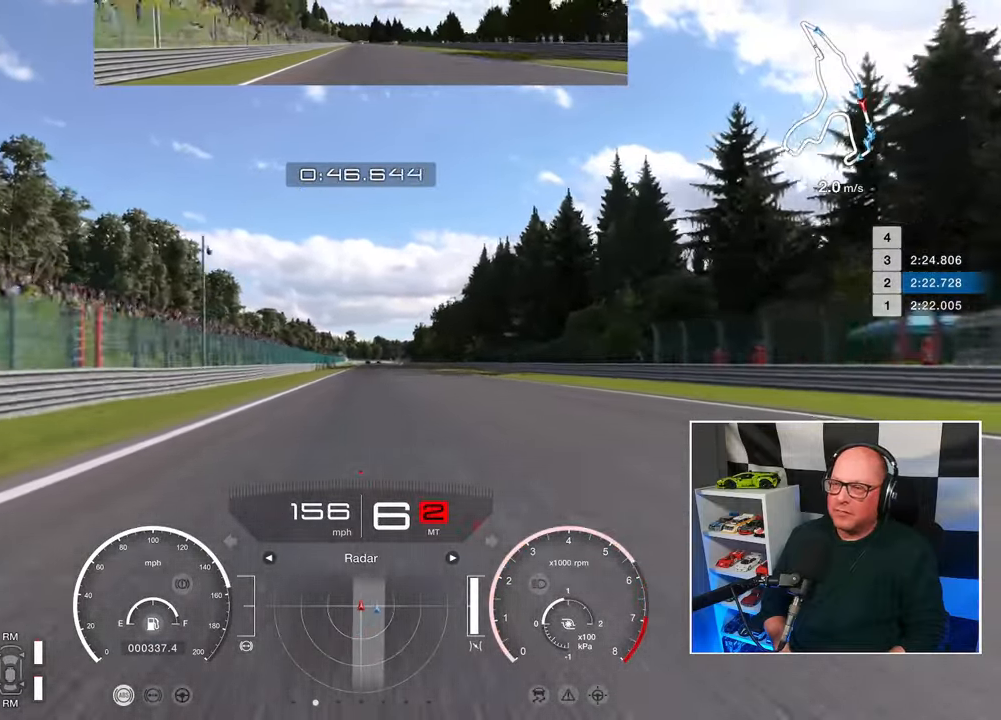
{"buttons": ["R2"], "left_stick": "center", "right_stick": "center", "events": []}
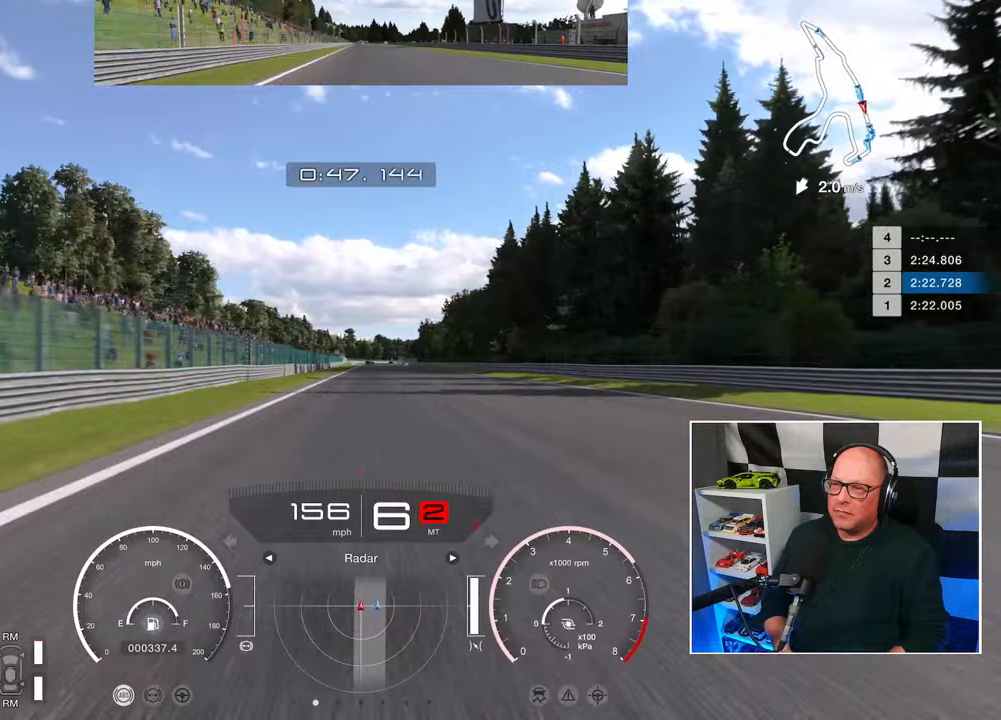
{"buttons": ["R2"], "left_stick": "center", "right_stick": "center", "events": []}
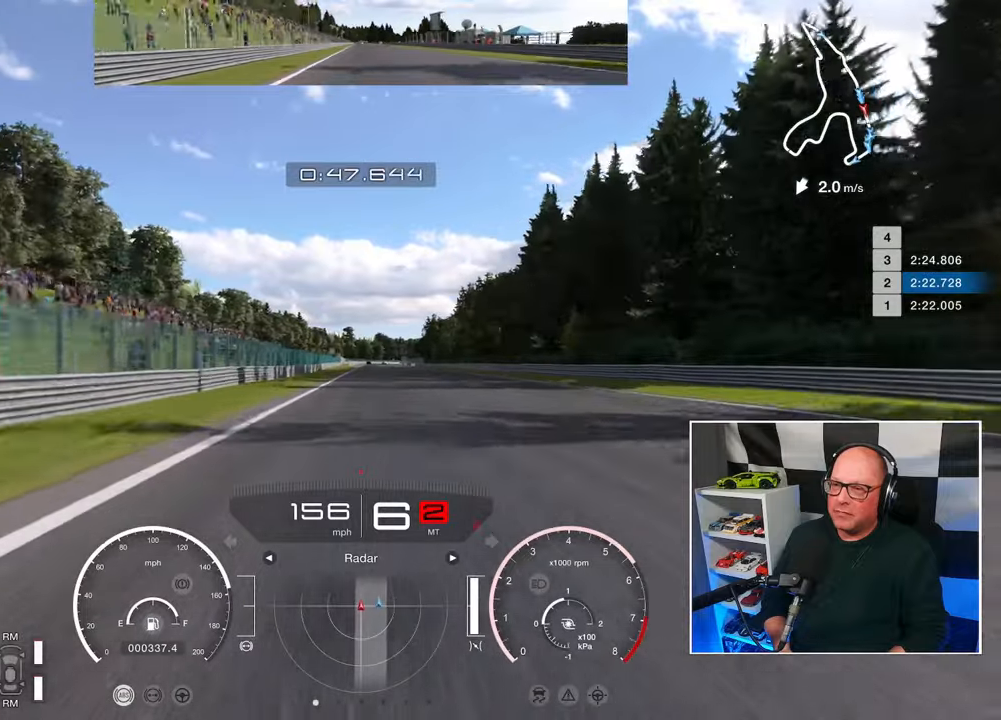
{"buttons": ["R2"], "left_stick": "center", "right_stick": "center", "events": []}
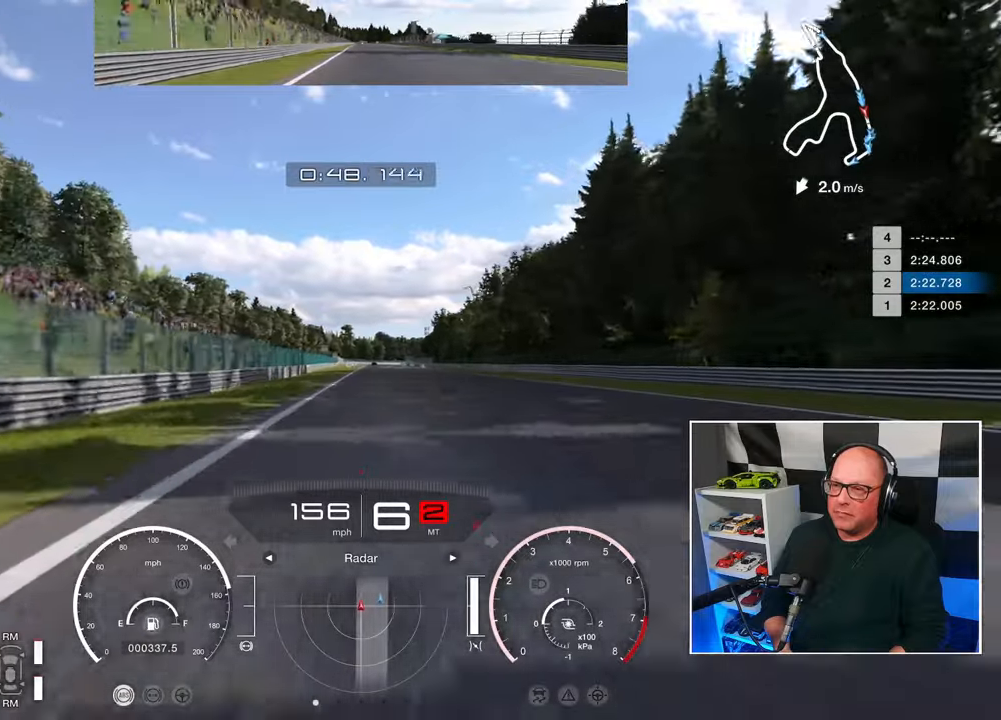
{"buttons": ["R2"], "left_stick": "center", "right_stick": "center", "events": []}
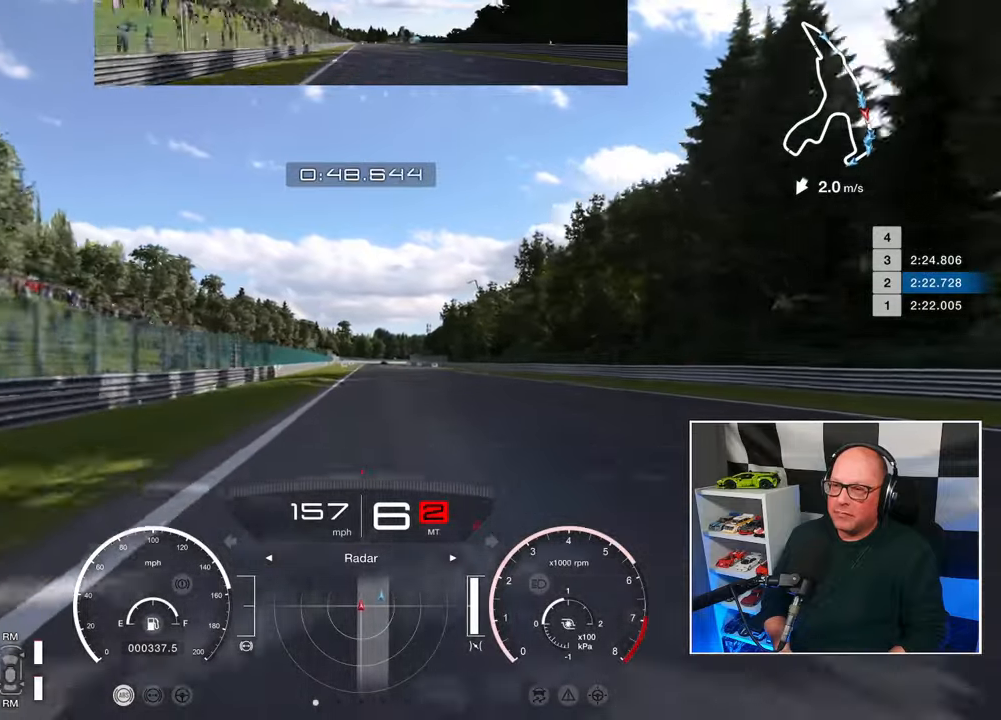
{"buttons": ["R2"], "left_stick": "center", "right_stick": "center", "events": []}
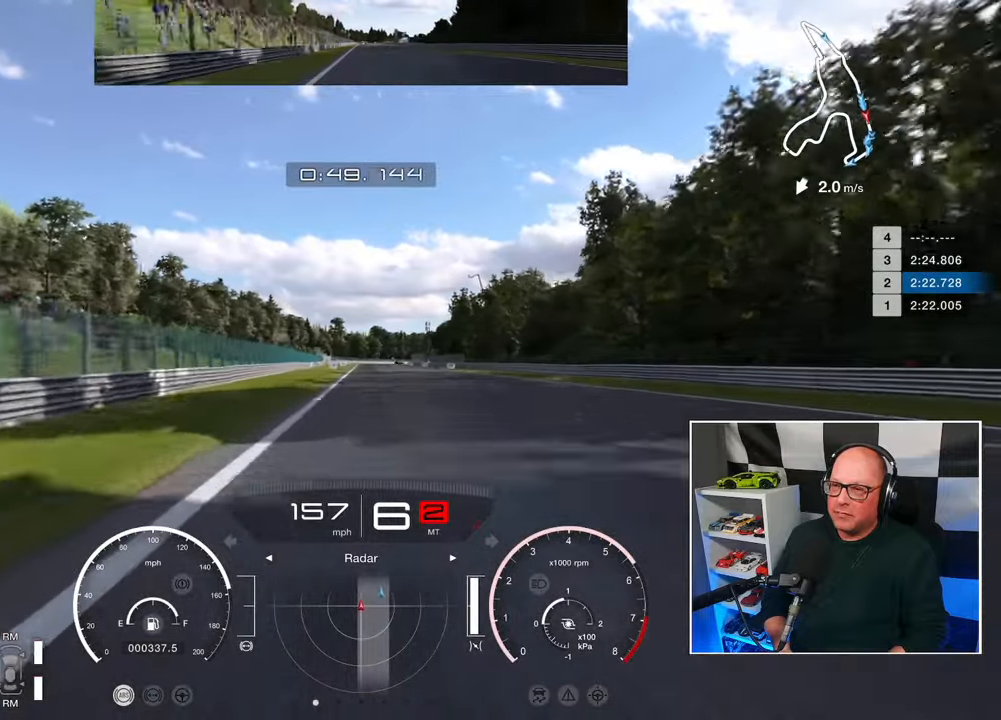
{"buttons": ["R2"], "left_stick": "center", "right_stick": "center", "events": []}
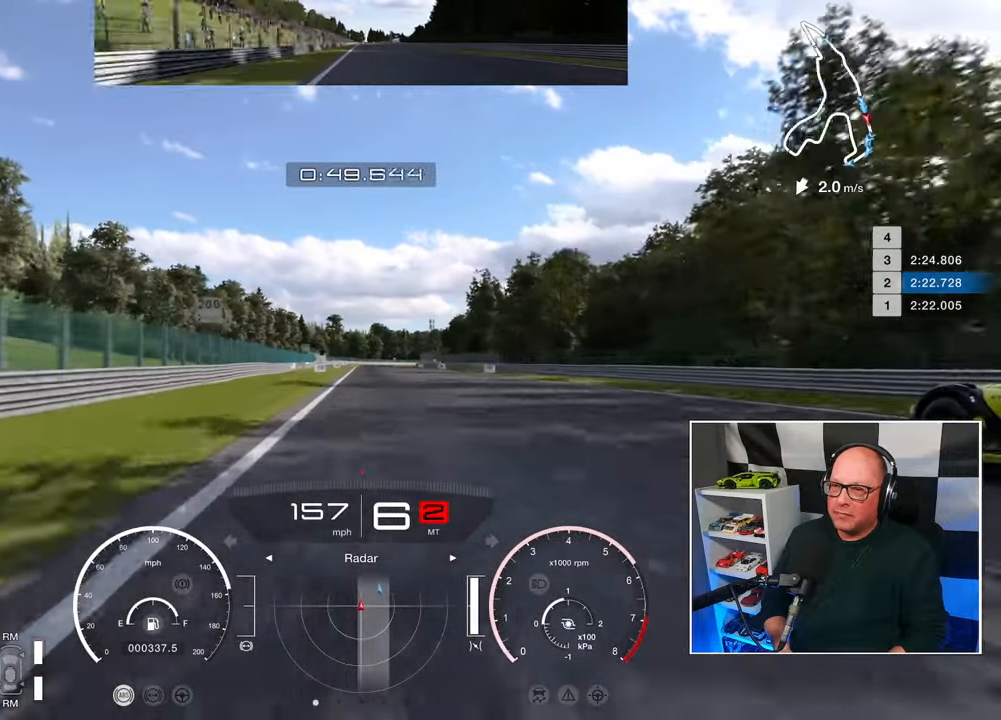
{"buttons": ["R2"], "left_stick": "center", "right_stick": "center", "events": []}
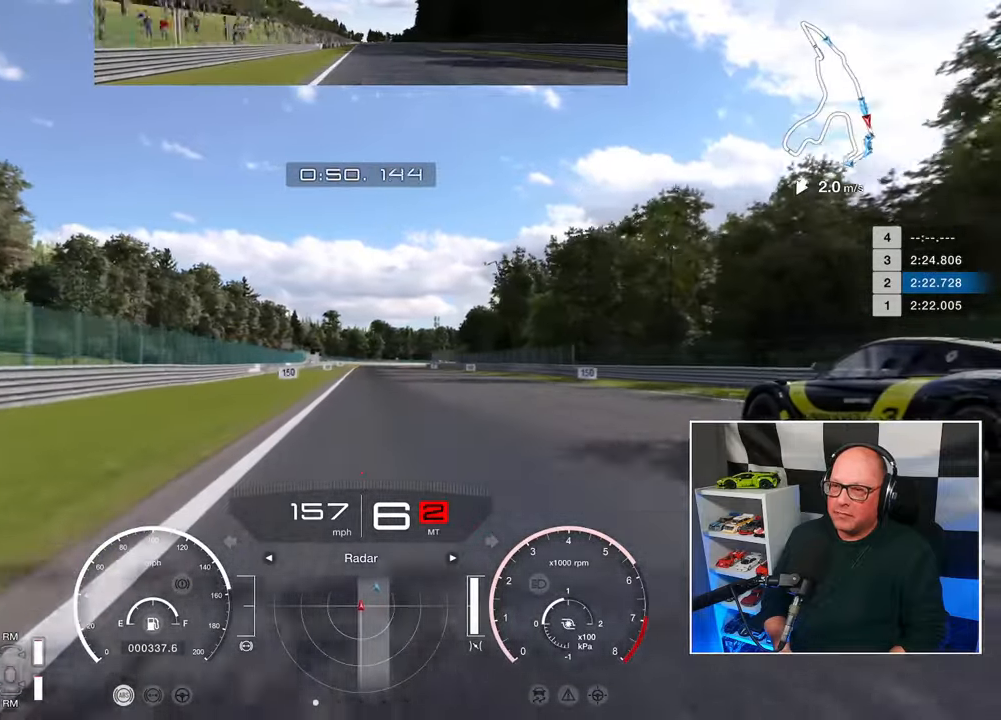
{"buttons": ["R2"], "left_stick": "center", "right_stick": "center", "events": []}
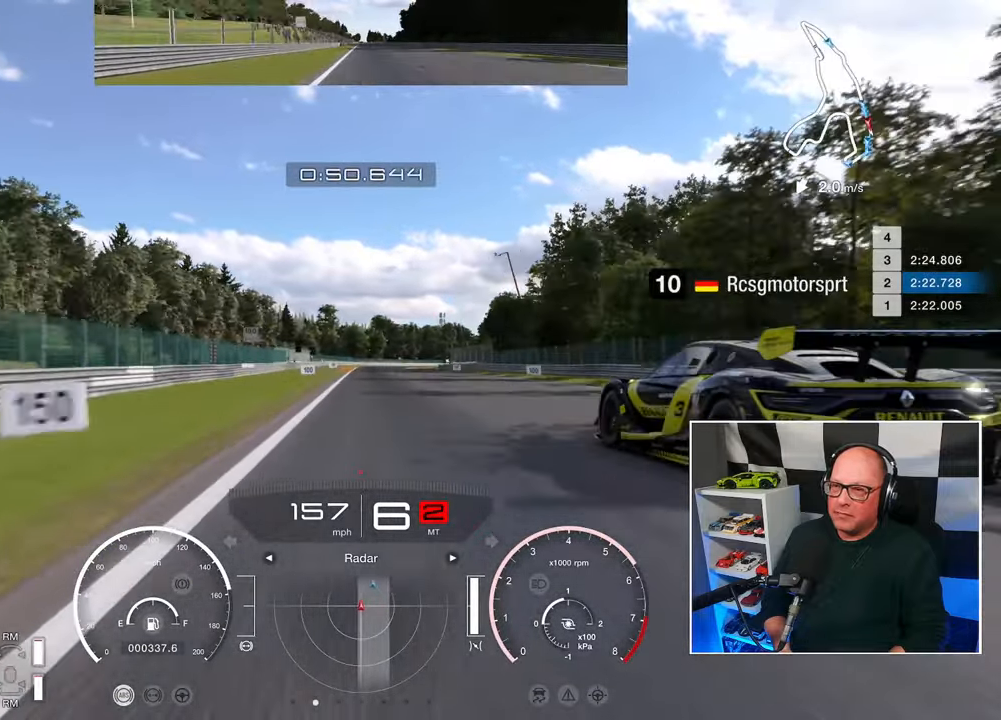
{"buttons": ["R2"], "left_stick": "center", "right_stick": "center", "events": []}
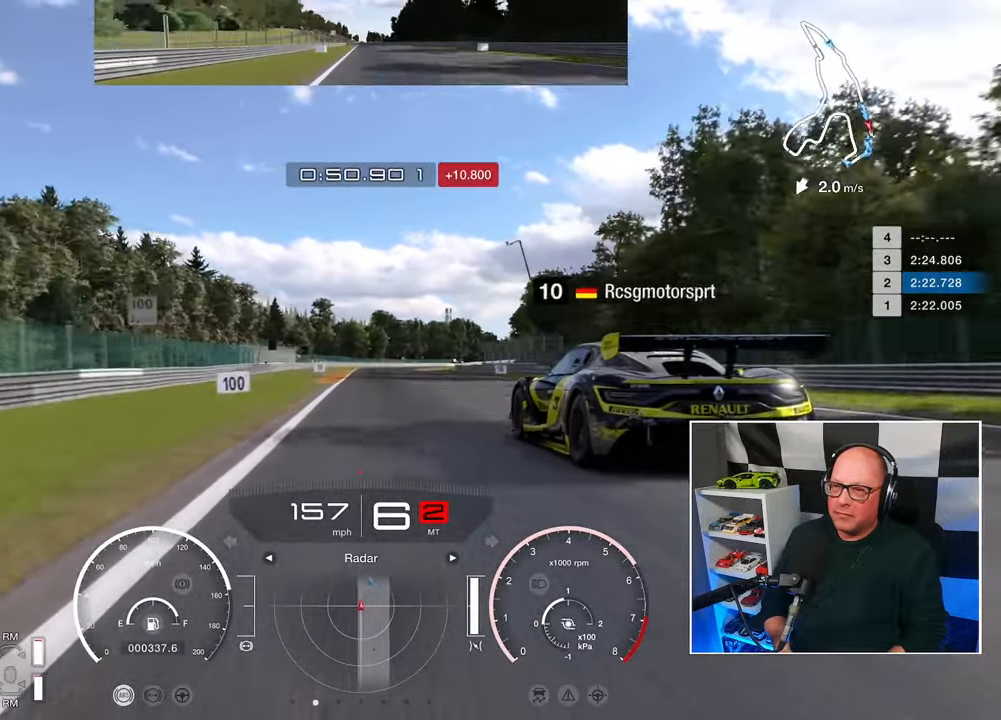
{"buttons": ["SQUARE", "L2", "R2"], "left_stick": "center", "right_stick": "center", "events": [[450, "SQUARE", "down"], [500, "L2", "down"]]}
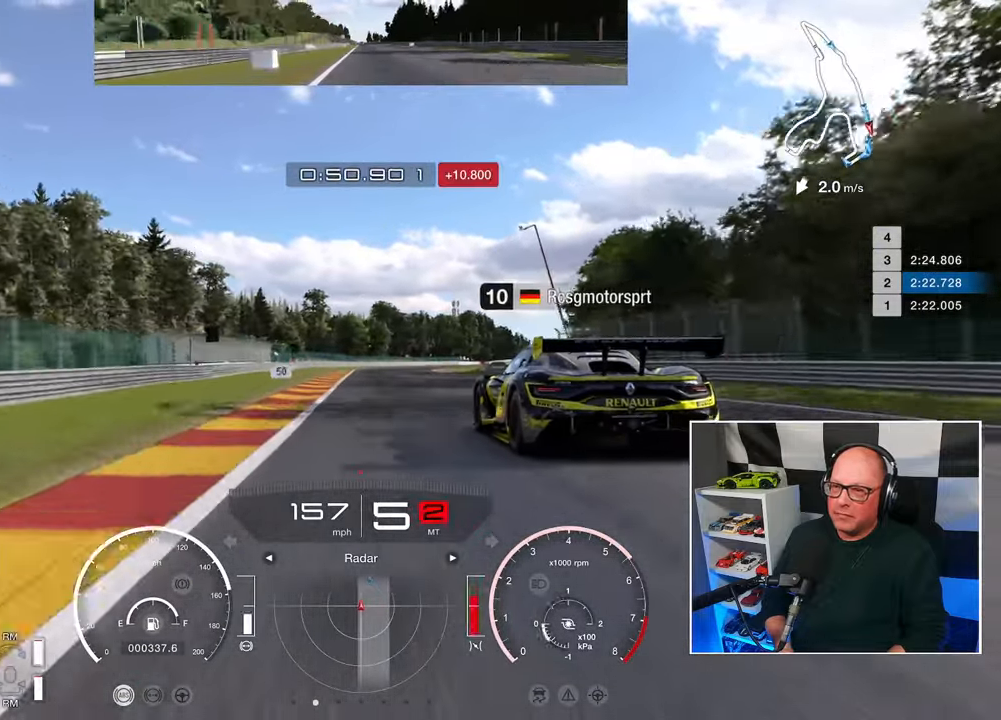
{"buttons": ["L2"], "left_stick": "center", "right_stick": "center", "events": [[33, "R2", "up"], [67, "SQUARE", "up"]]}
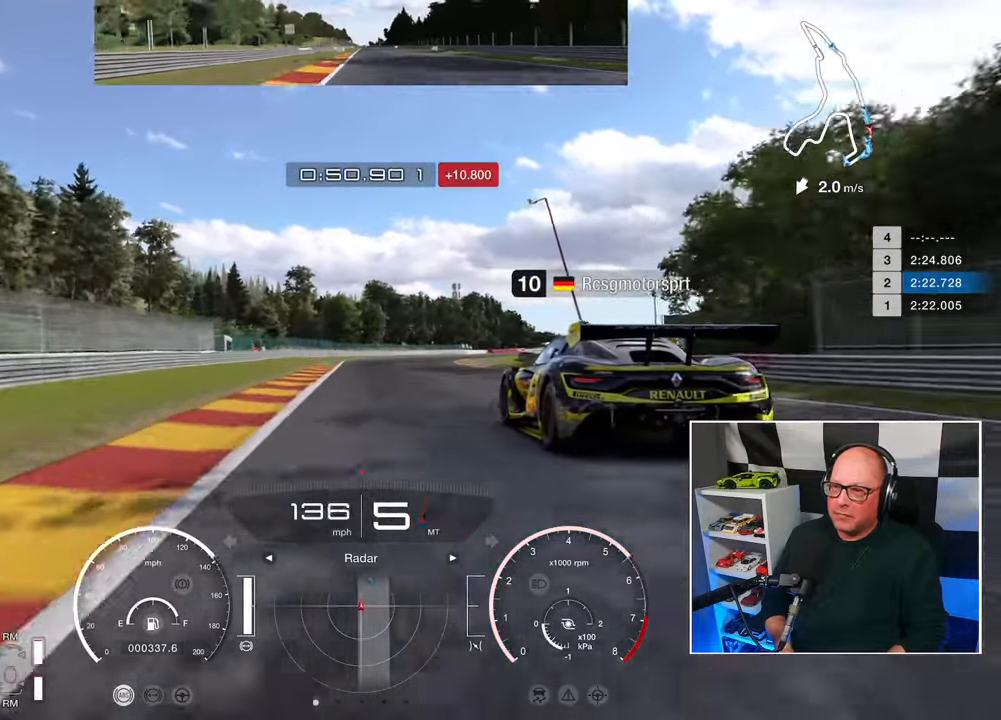
{"buttons": ["L2"], "left_stick": "center", "right_stick": "center", "events": [[200, "SQUARE", "down"], [317, "SQUARE", "up"]]}
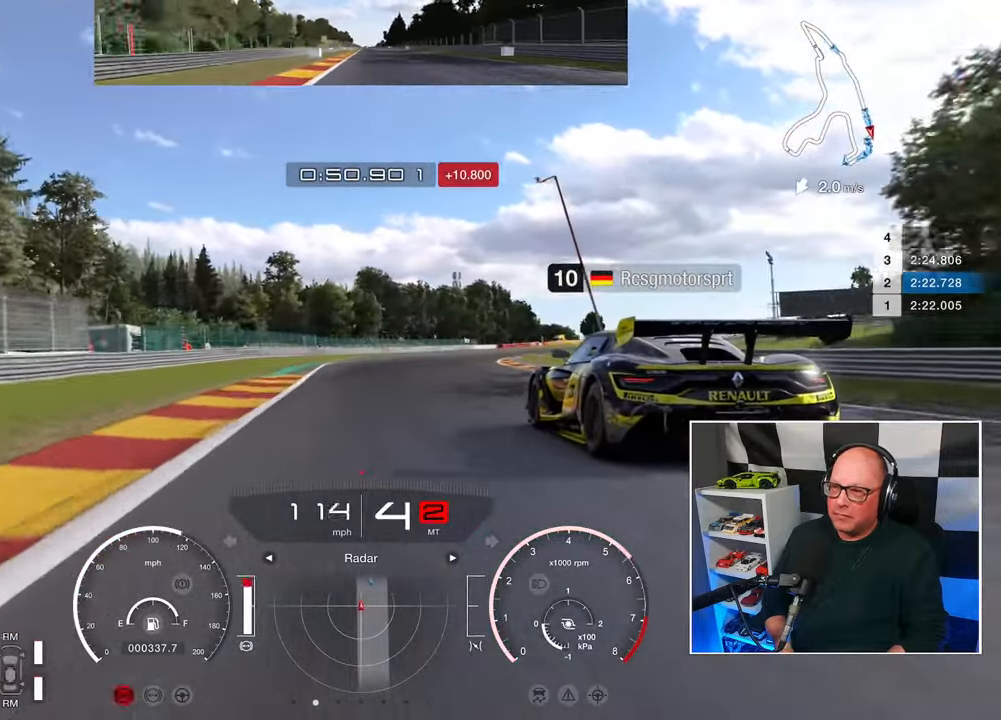
{"buttons": ["L2"], "left_stick": "up-right", "right_stick": "center", "events": [[267, "SQUARE", "down"], [300, "left_stick", "up-right"], [350, "SQUARE", "up"]]}
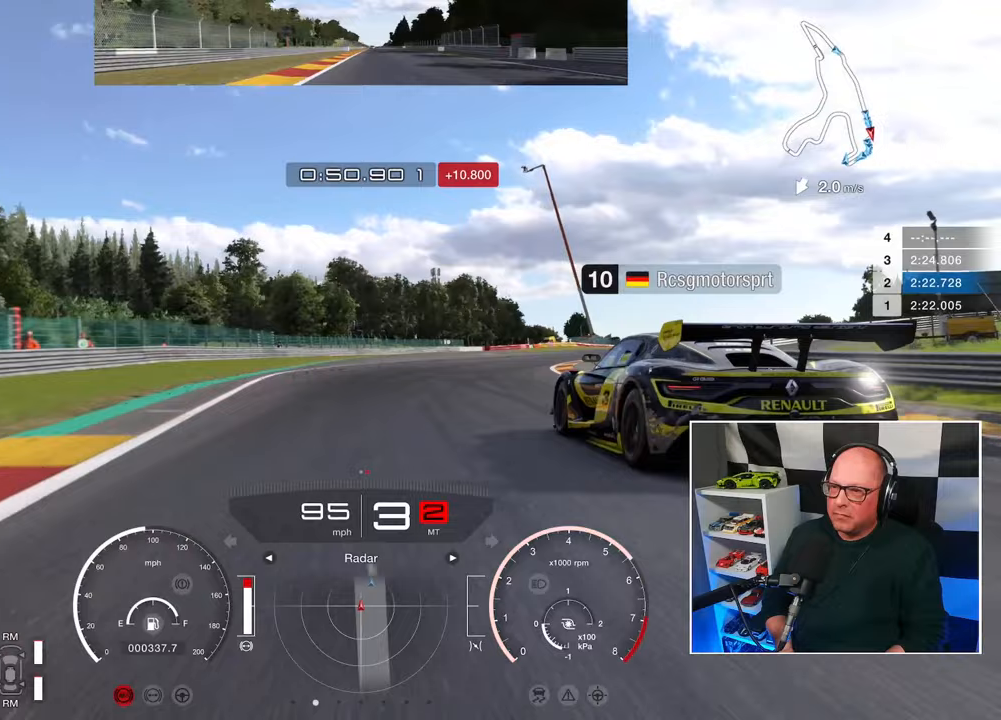
{"buttons": ["L2"], "left_stick": "up-right", "right_stick": "center", "events": [[50, "SQUARE", "down"], [167, "SQUARE", "up"]]}
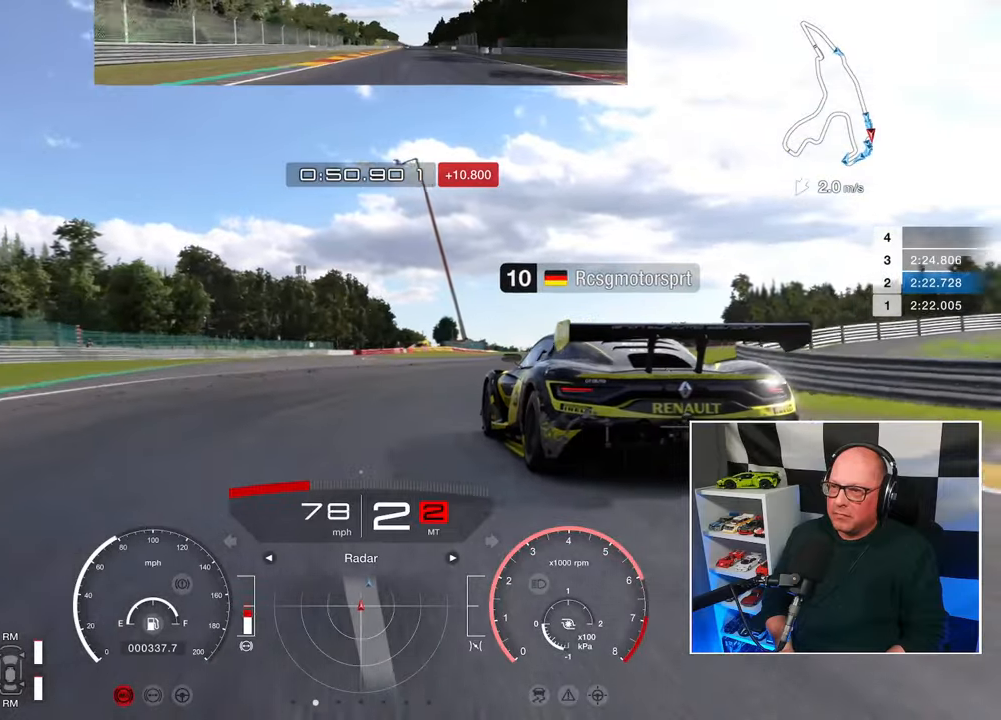
{"buttons": [], "left_stick": "up-right", "right_stick": "center", "events": [[33, "L2", "up"]]}
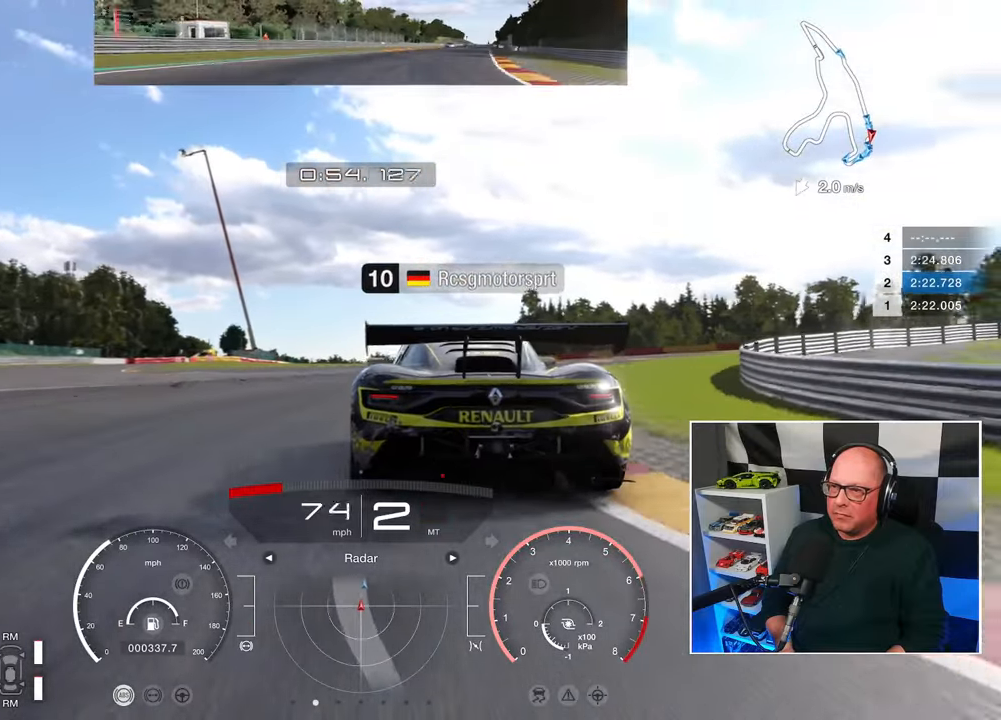
{"buttons": ["L2"], "left_stick": "up-right", "right_stick": "center", "events": [[433, "L2", "down"]]}
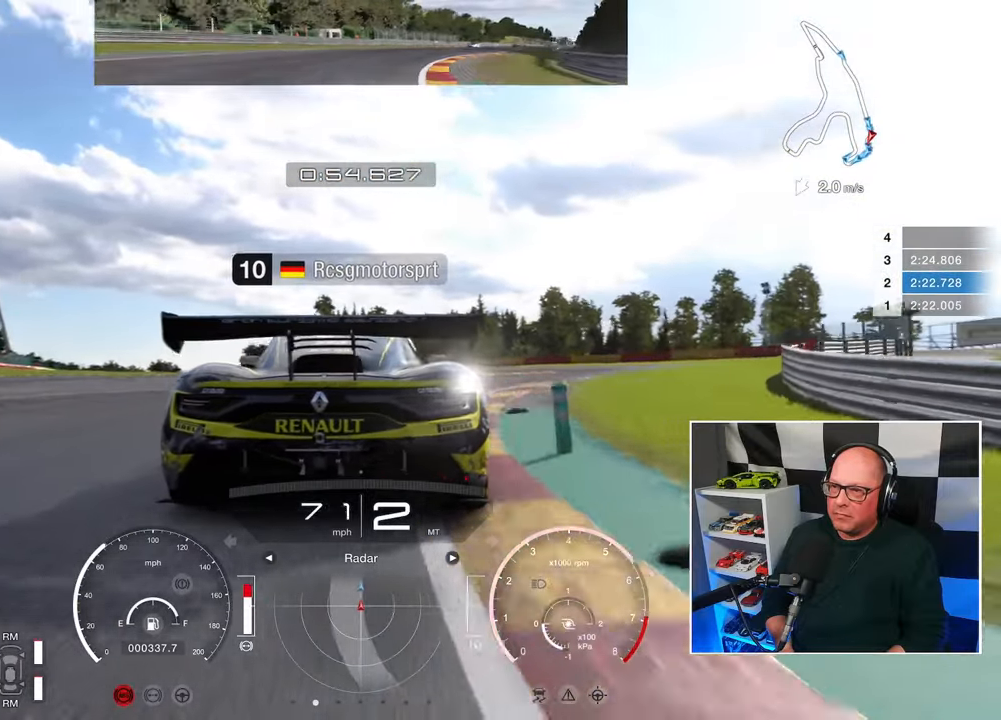
{"buttons": ["R2"], "left_stick": "up-right", "right_stick": "center", "events": [[117, "L2", "up"], [500, "R2", "down"]]}
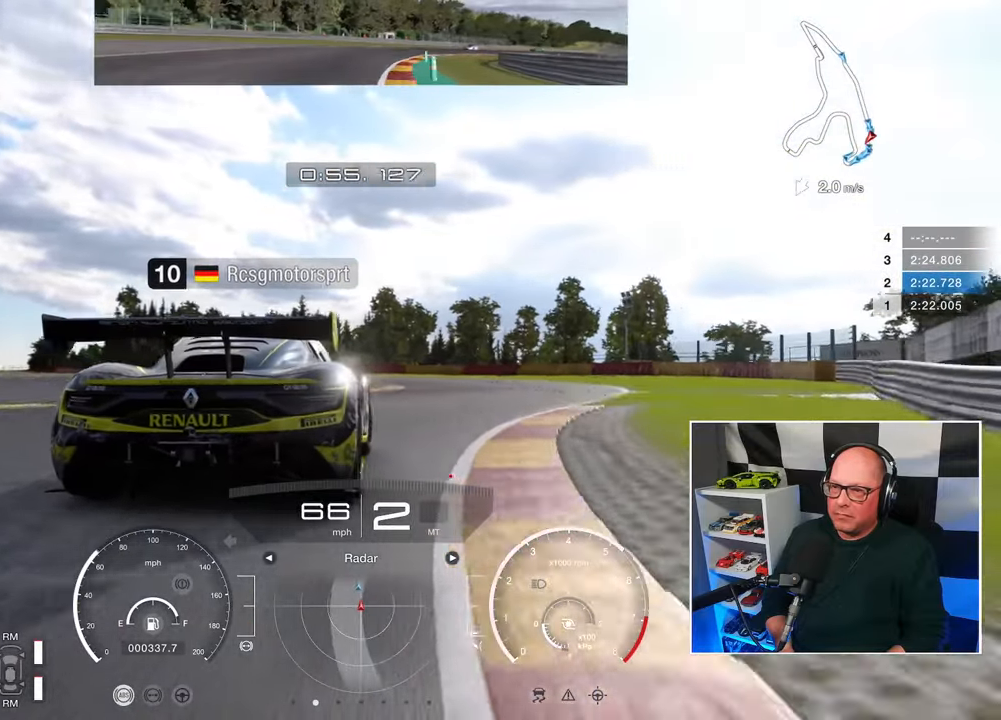
{"buttons": ["R2"], "left_stick": "up", "right_stick": "center", "events": [[367, "left_stick", "up"]]}
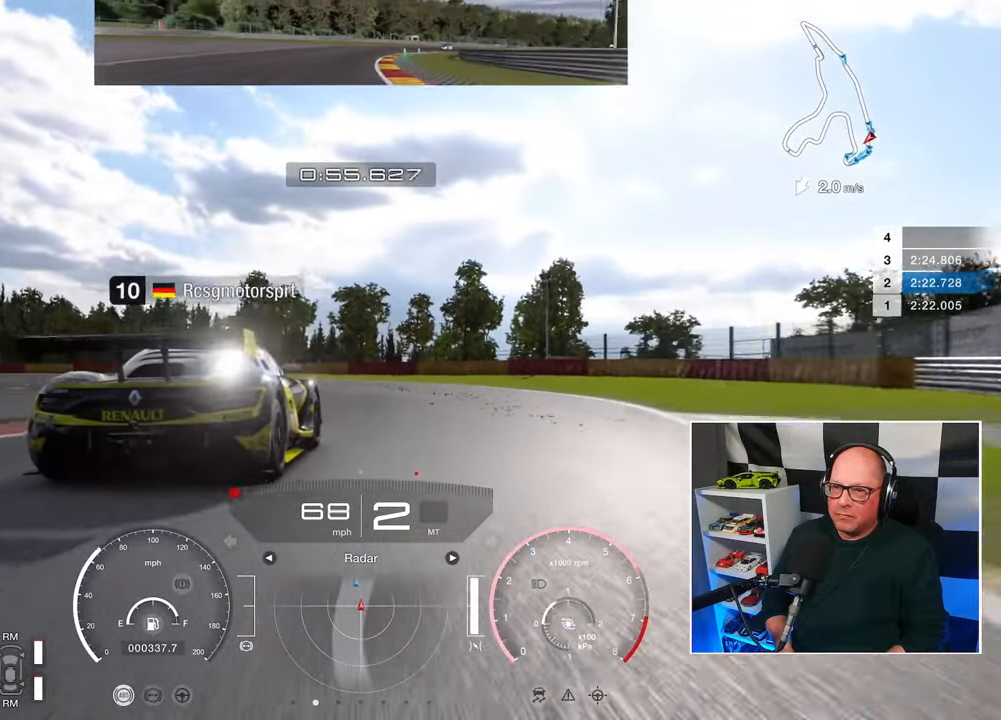
{"buttons": [], "left_stick": "up", "right_stick": "center", "events": [[467, "R2", "up"]]}